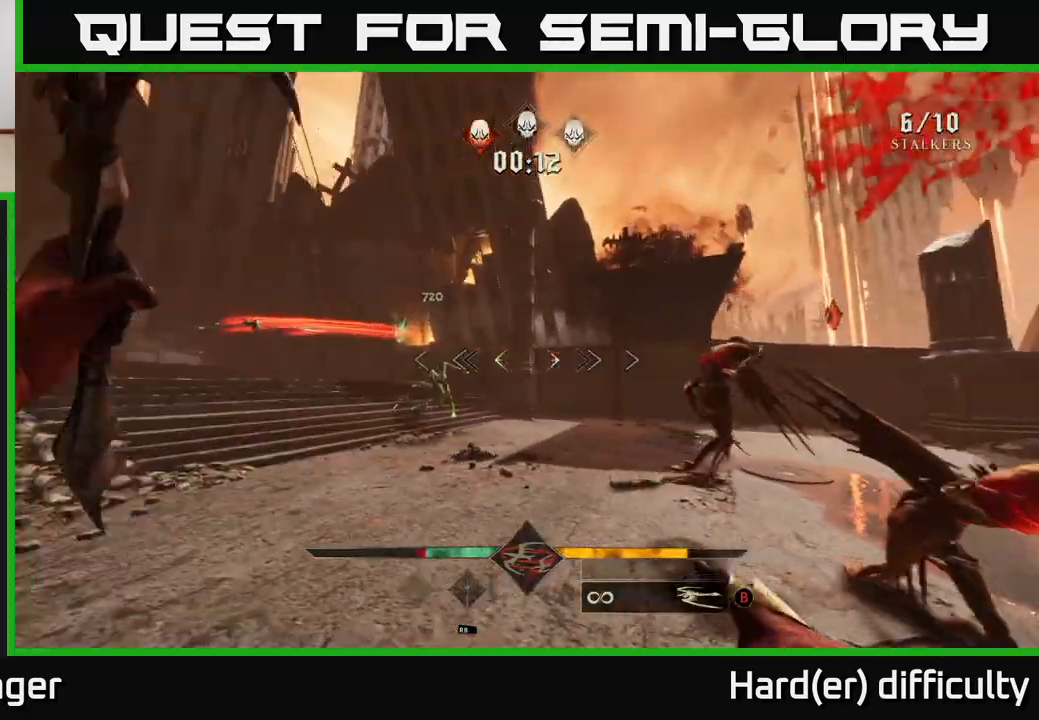
Gameplay with a controller (Xbox layout); each line is a JSON object with the inputs held at the frame after it. "events" lists button and stick changes between this image and that frame as [ms after this image, input, new state], when the widget could be followed in between.
{"buttons": [], "left_stick": "up", "right_stick": "center", "events": [[33, "right_stick", "down-left"], [100, "R2", "down"], [117, "right_stick", "center"], [167, "R2", "up"], [233, "left_stick", "up"], [367, "right_stick", "right"], [483, "right_stick", "center"]]}
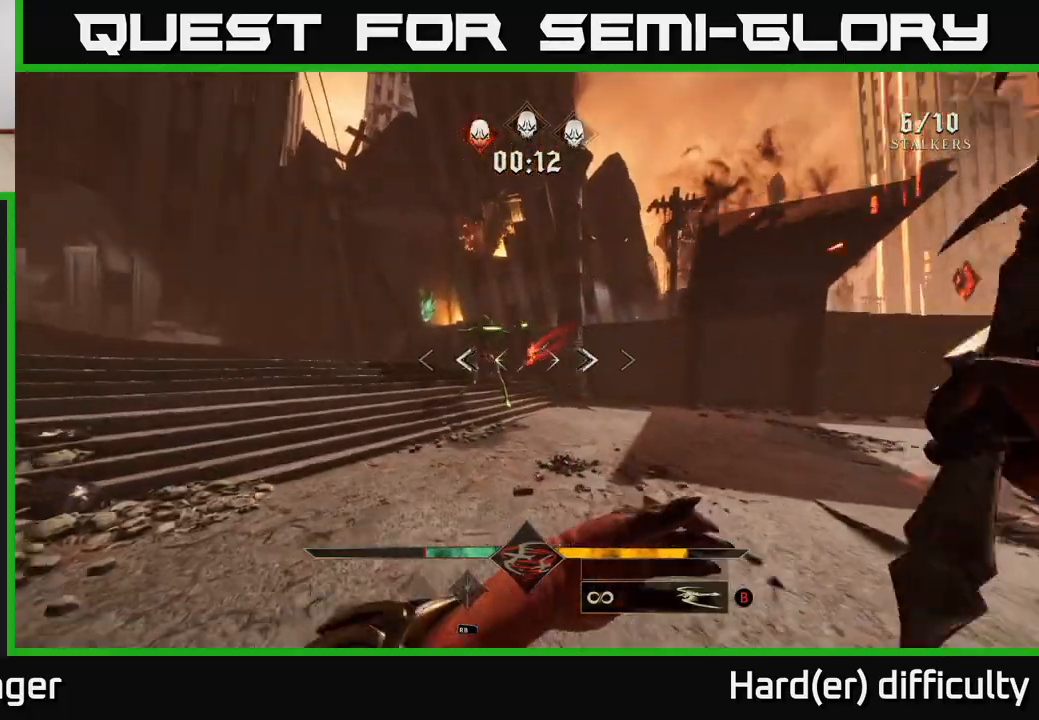
{"buttons": [], "left_stick": "left", "right_stick": "right", "events": [[100, "R2", "down"], [117, "right_stick", "up"], [167, "left_stick", "up-left"], [183, "R2", "up"], [183, "right_stick", "center"], [267, "left_stick", "left"], [417, "right_stick", "right"]]}
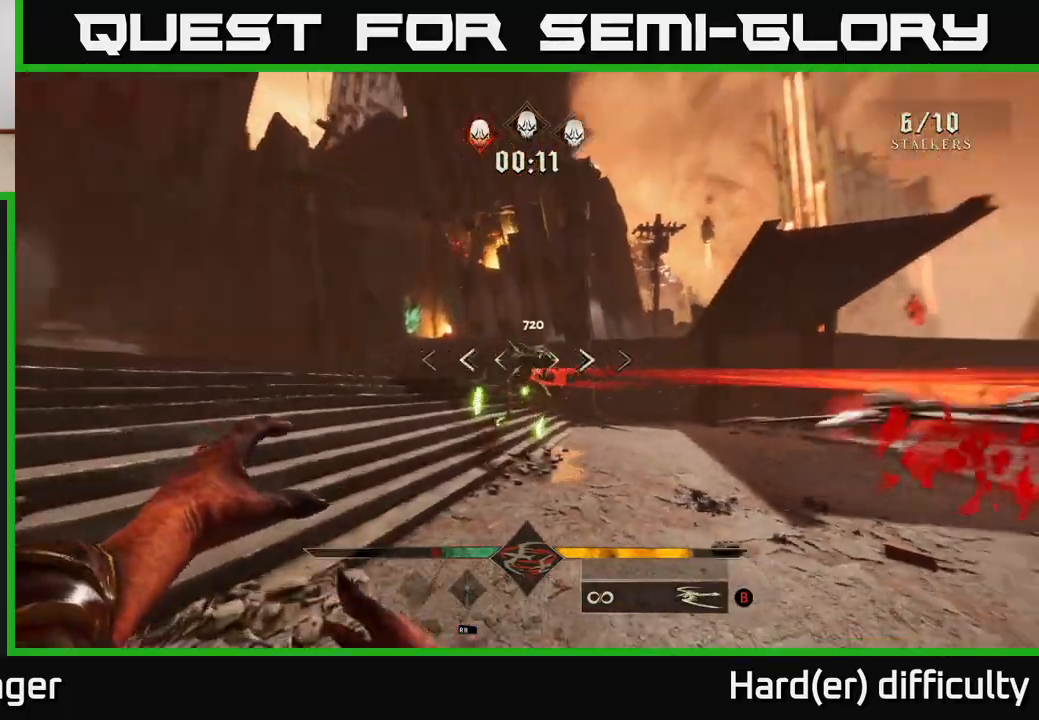
{"buttons": [], "left_stick": "down-left", "right_stick": "down-right", "events": [[117, "right_stick", "center"], [283, "right_stick", "down-right"], [500, "left_stick", "down-left"]]}
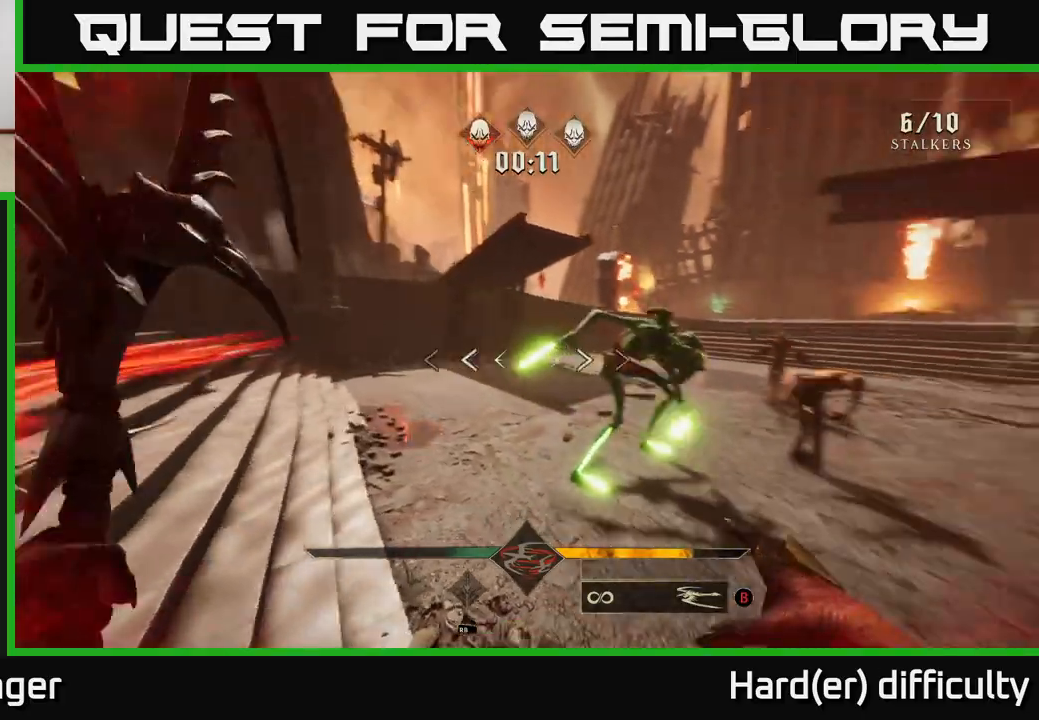
{"buttons": ["R2"], "left_stick": "down-left", "right_stick": "center", "events": [[17, "right_stick", "right"], [33, "R2", "down"], [150, "R2", "up"], [283, "right_stick", "center"], [500, "R2", "down"]]}
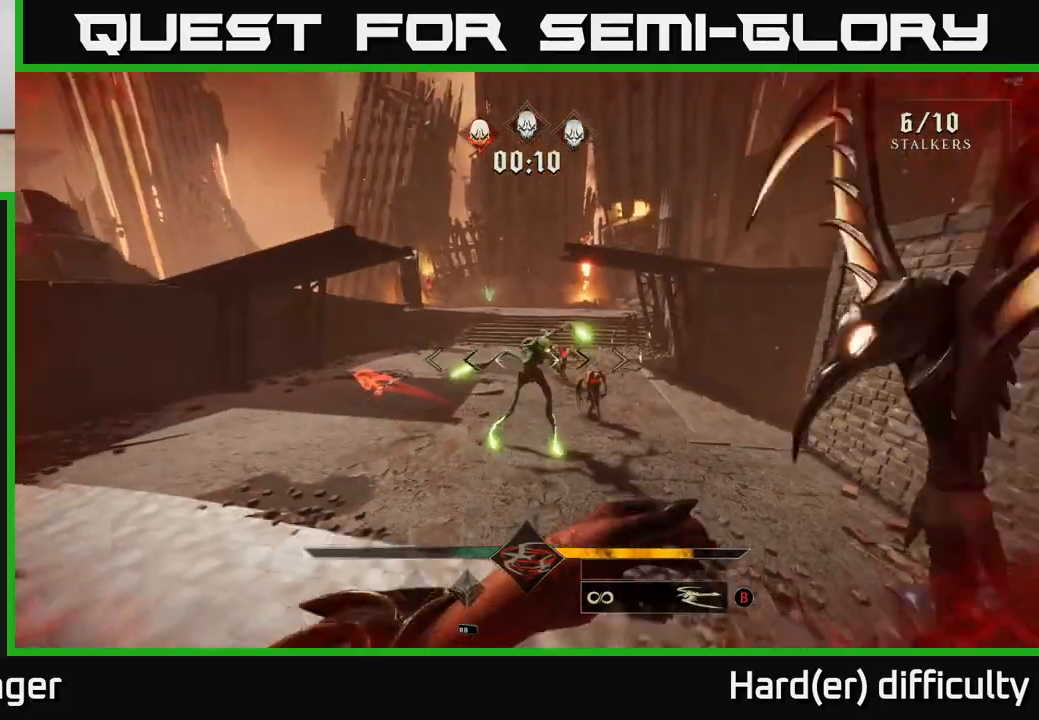
{"buttons": [], "left_stick": "left", "right_stick": "center", "events": [[67, "right_stick", "right"], [83, "R2", "up"], [233, "right_stick", "center"], [483, "left_stick", "left"]]}
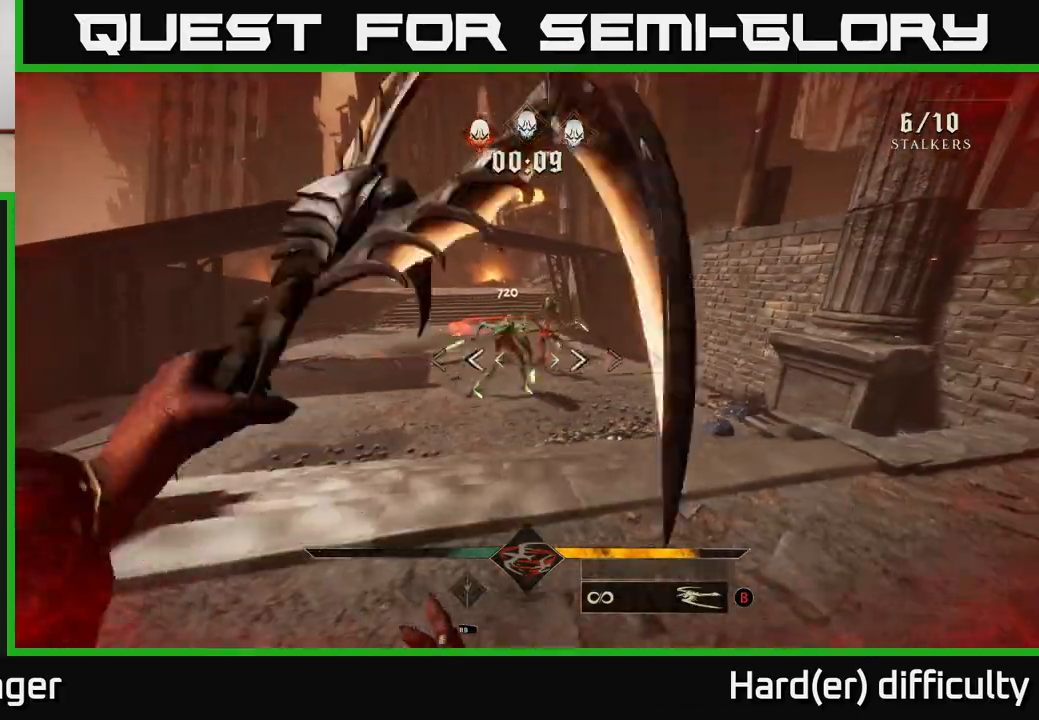
{"buttons": [], "left_stick": "down-left", "right_stick": "center", "events": [[50, "right_stick", "up-right"], [167, "right_stick", "center"], [200, "left_stick", "center"], [300, "left_stick", "down-left"], [417, "R2", "down"], [417, "right_stick", "down-left"], [467, "right_stick", "center"], [483, "R2", "up"]]}
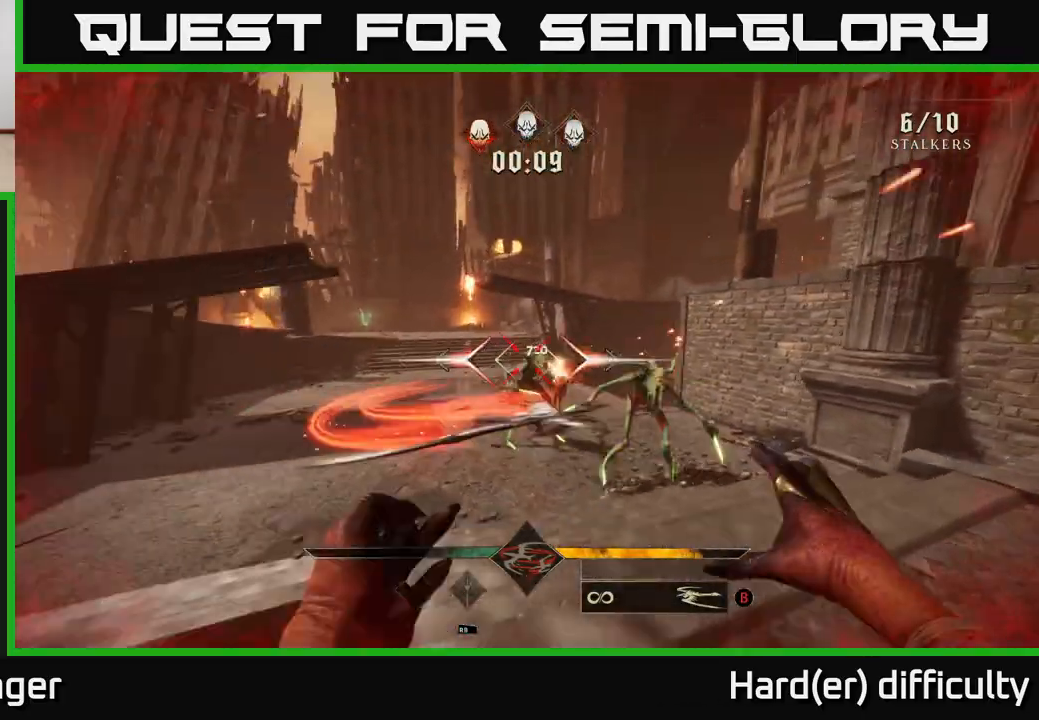
{"buttons": [], "left_stick": "left", "right_stick": "center", "events": [[233, "right_stick", "right"], [417, "right_stick", "center"], [433, "left_stick", "left"]]}
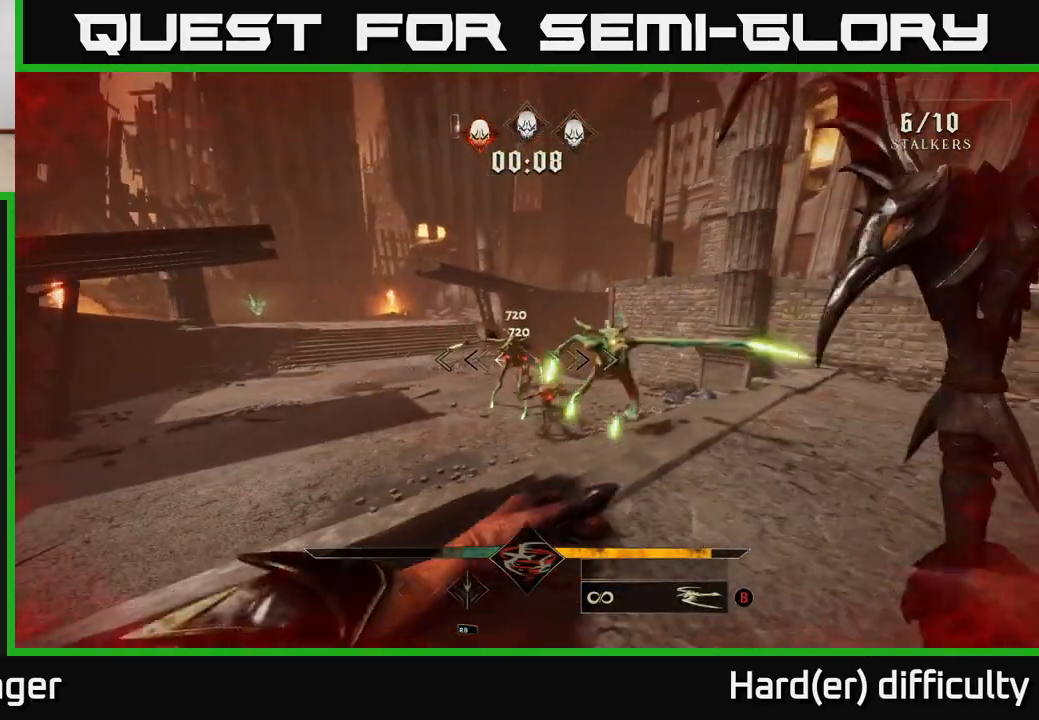
{"buttons": [], "left_stick": "down-left", "right_stick": "center", "events": [[133, "right_stick", "right"], [183, "left_stick", "down-left"], [317, "R2", "down"], [333, "right_stick", "center"], [350, "R2", "up"]]}
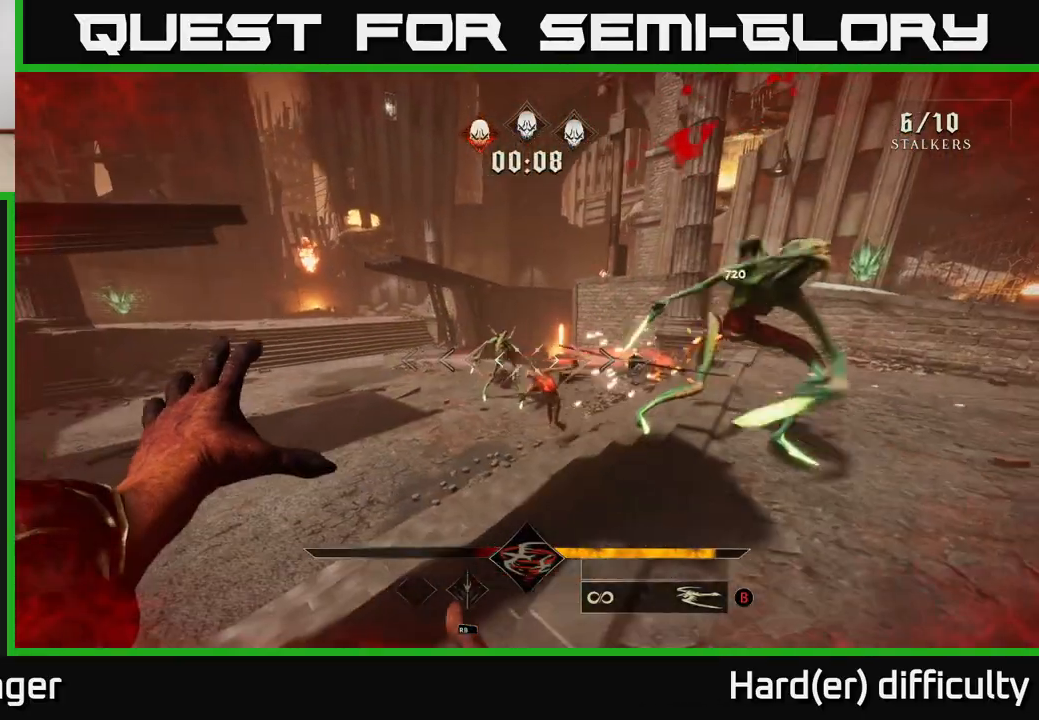
{"buttons": ["A"], "left_stick": "down-left", "right_stick": "center", "events": [[50, "left_stick", "up-left"], [233, "R2", "down"], [233, "right_stick", "up-right"], [300, "right_stick", "right"], [333, "R2", "up"], [350, "left_stick", "down-left"], [400, "right_stick", "center"], [500, "A", "down"]]}
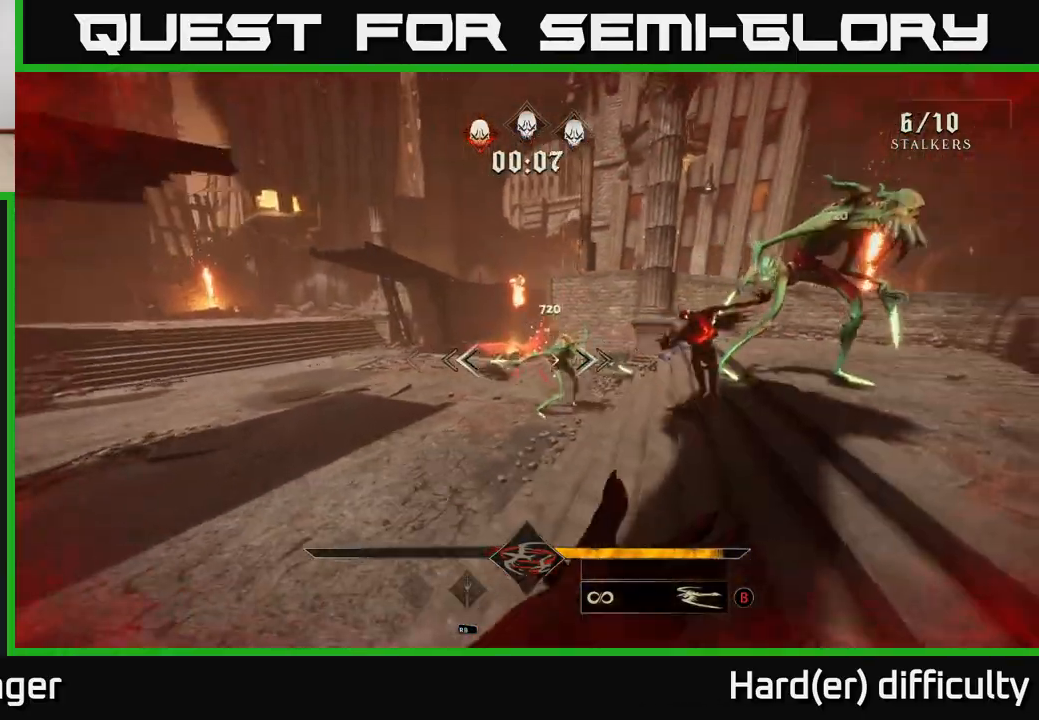
{"buttons": [], "left_stick": "up-left", "right_stick": "right", "events": [[133, "A", "up"], [183, "left_stick", "up-left"], [333, "right_stick", "down-right"], [483, "right_stick", "right"]]}
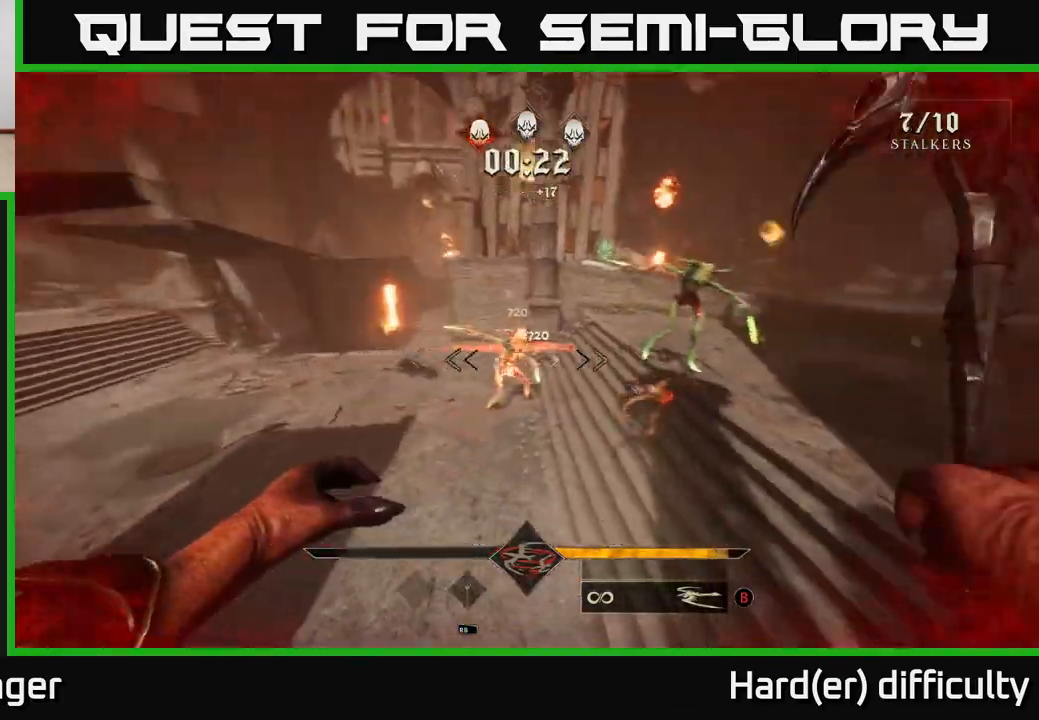
{"buttons": [], "left_stick": "center", "right_stick": "center", "events": [[117, "right_stick", "center"], [233, "right_stick", "up-left"], [367, "right_stick", "center"], [383, "left_stick", "center"]]}
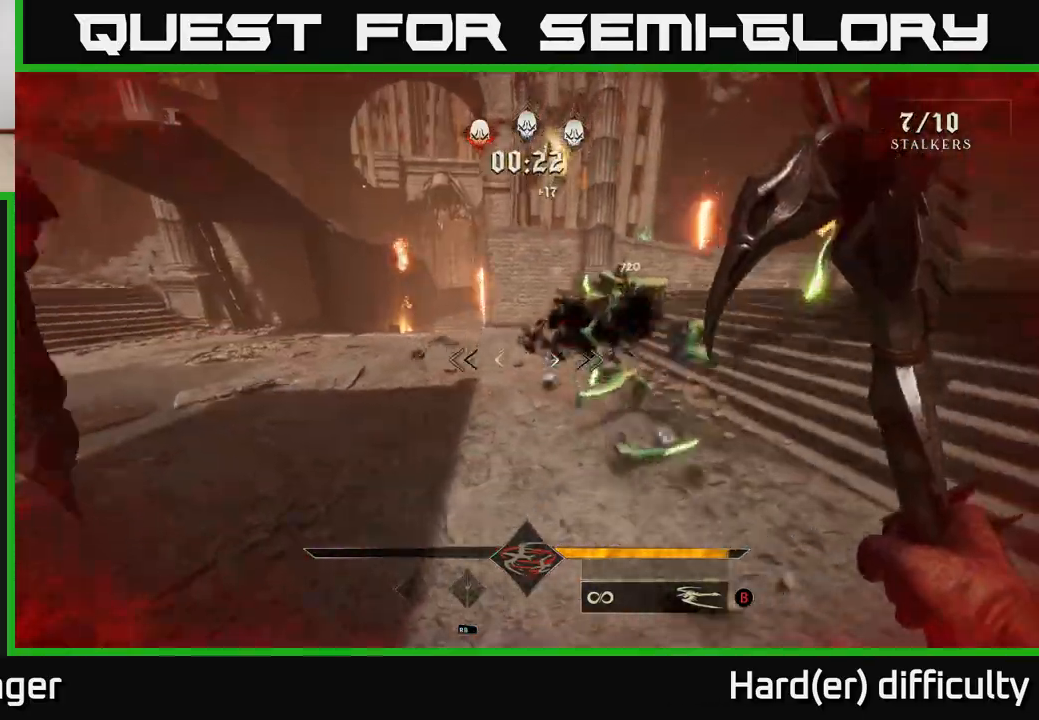
{"buttons": [], "left_stick": "down-left", "right_stick": "up-right", "events": [[100, "left_stick", "left"], [100, "right_stick", "right"], [183, "right_stick", "up-right"], [250, "left_stick", "down-left"]]}
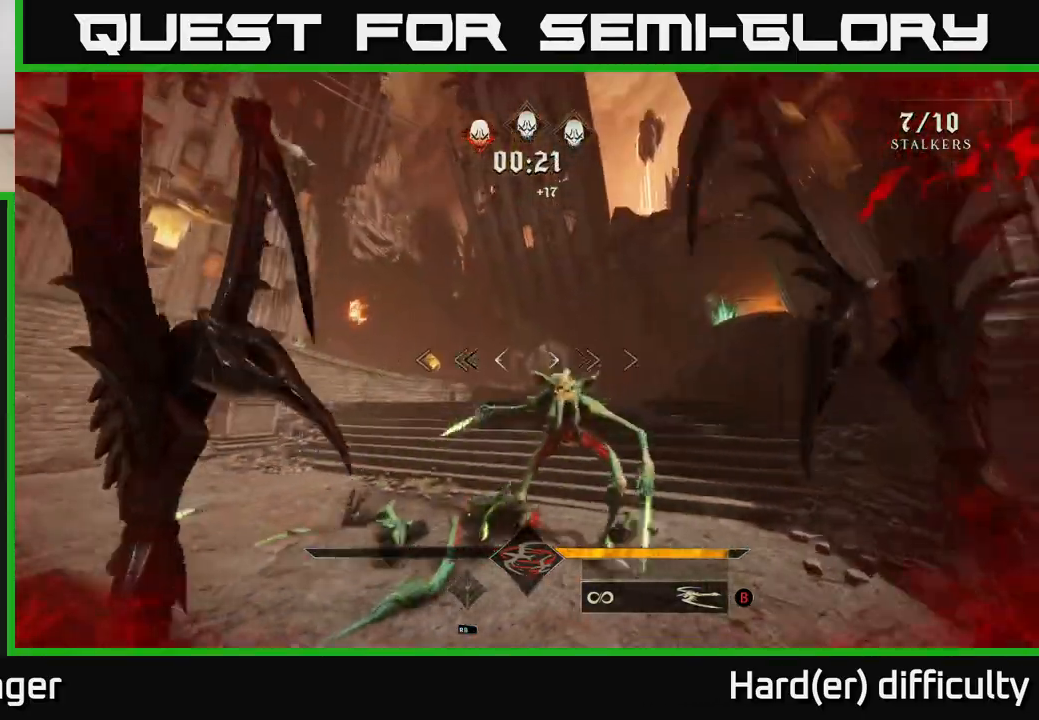
{"buttons": ["R2"], "left_stick": "down-left", "right_stick": "center", "events": [[33, "right_stick", "center"], [67, "R2", "down"], [133, "R2", "up"], [250, "right_stick", "down-right"], [367, "right_stick", "right"], [467, "right_stick", "center"], [483, "R2", "down"]]}
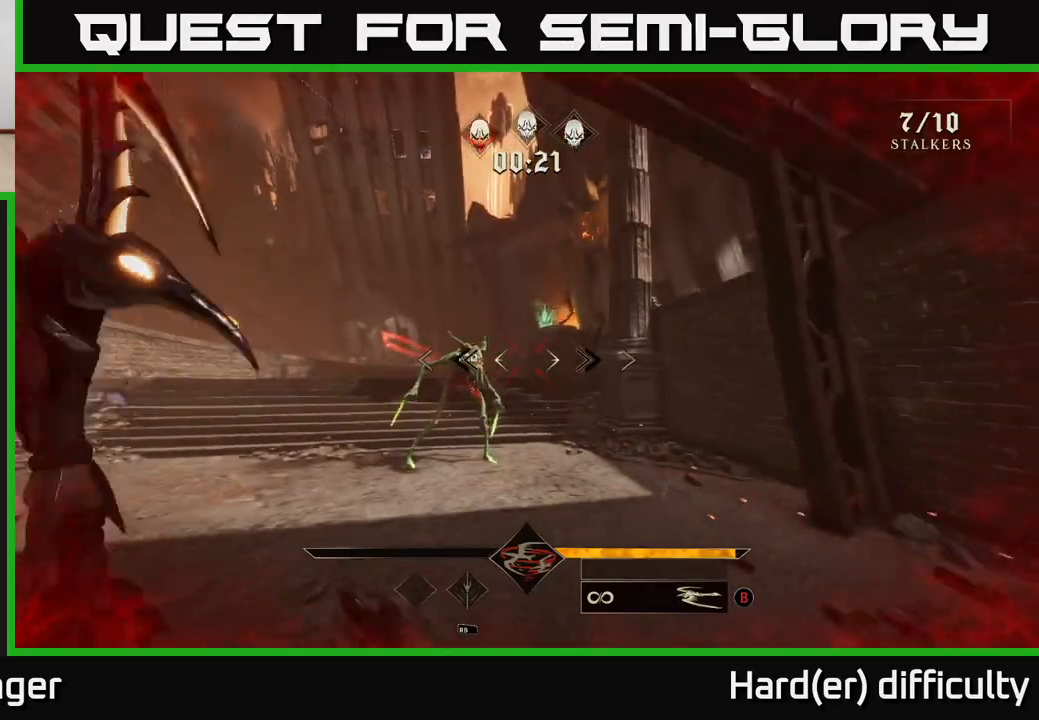
{"buttons": [], "left_stick": "down", "right_stick": "center", "events": [[67, "R2", "up"], [383, "left_stick", "down"]]}
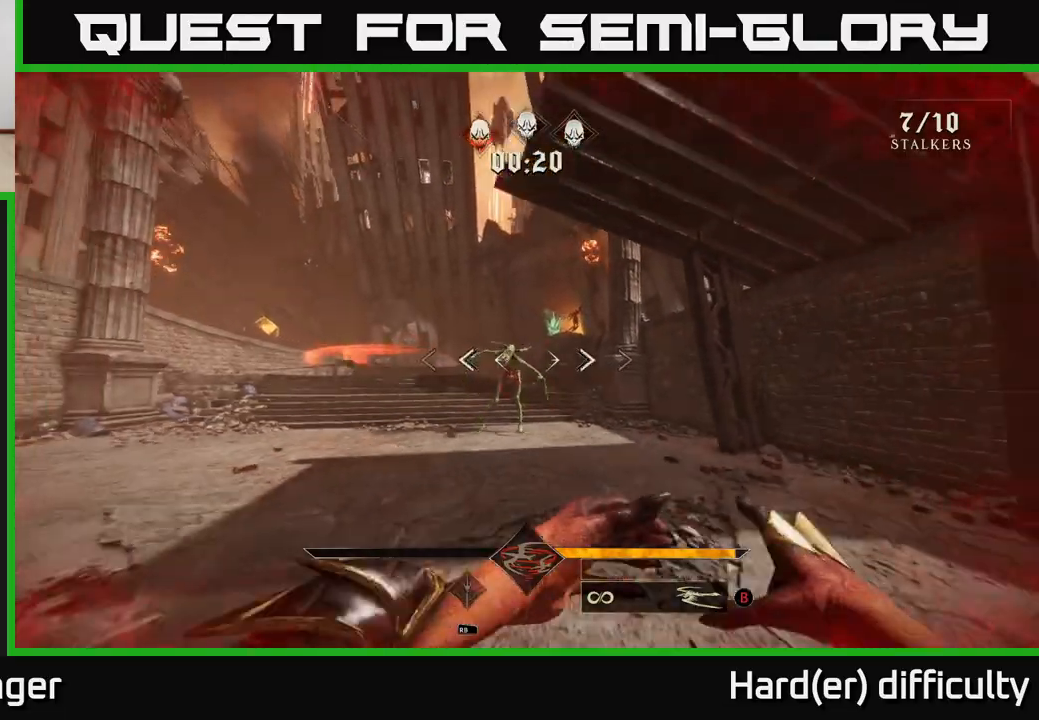
{"buttons": ["R2"], "left_stick": "down", "right_stick": "center", "events": [[433, "right_stick", "down-left"], [483, "R2", "down"], [483, "right_stick", "center"]]}
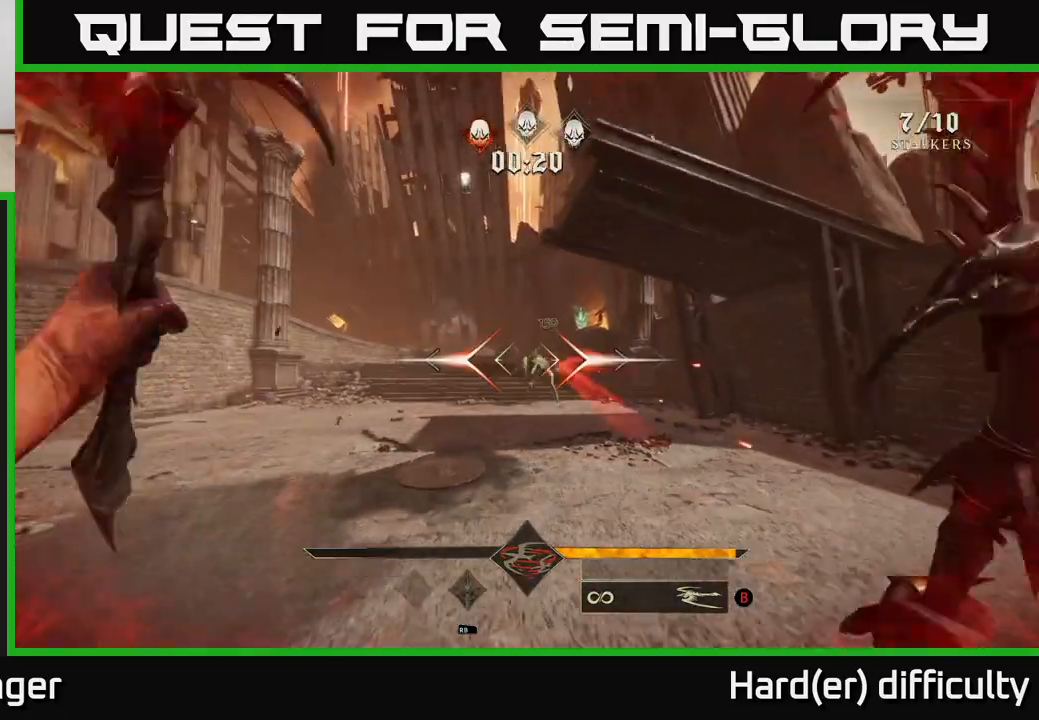
{"buttons": ["R2"], "left_stick": "down-left", "right_stick": "center", "events": [[50, "R2", "up"], [450, "R2", "down"], [500, "left_stick", "down-left"]]}
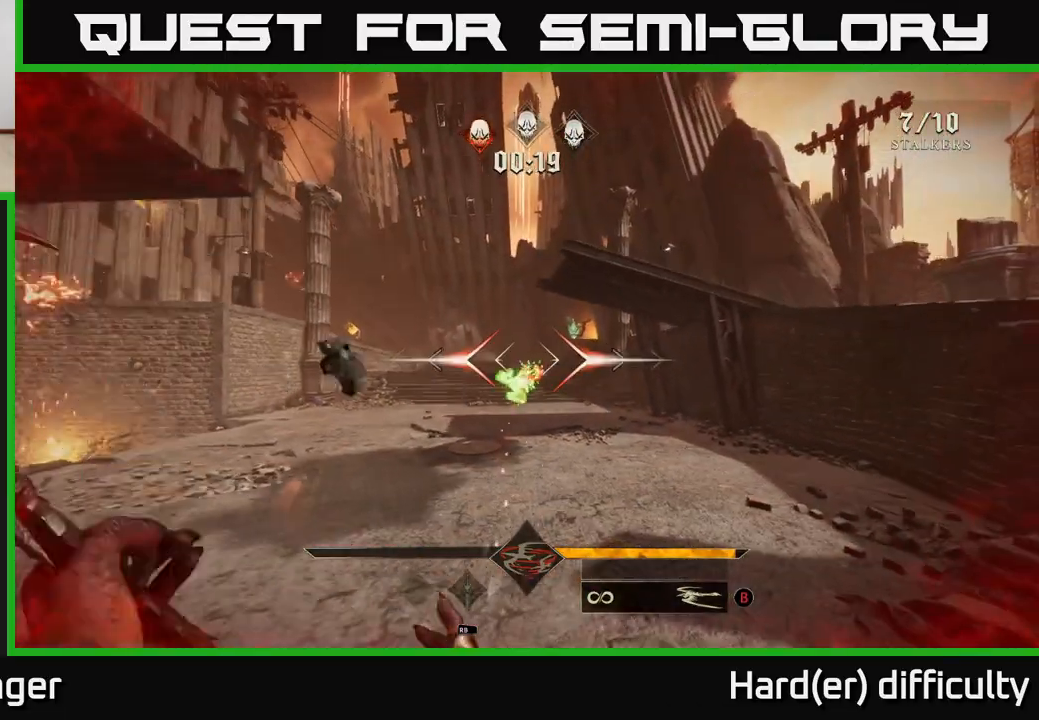
{"buttons": [], "left_stick": "down", "right_stick": "center", "events": [[17, "R2", "up"], [150, "left_stick", "down"], [300, "right_stick", "down-right"], [417, "right_stick", "center"]]}
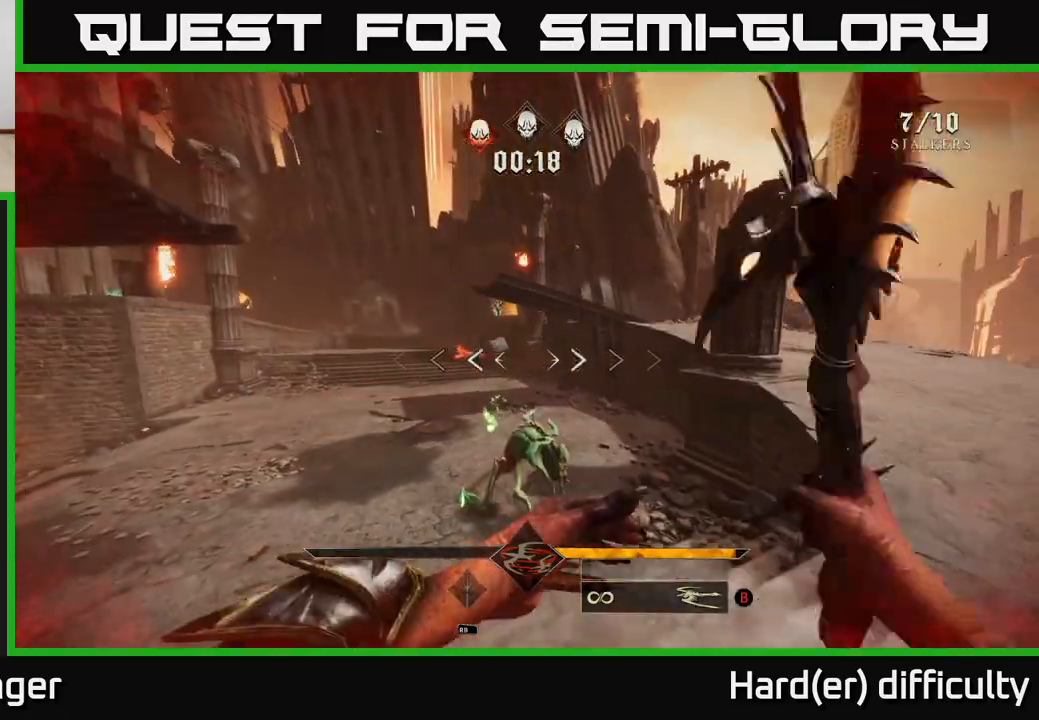
{"buttons": ["R2"], "left_stick": "left", "right_stick": "center", "events": [[183, "right_stick", "down"], [317, "right_stick", "center"], [350, "left_stick", "left"], [450, "R2", "down"]]}
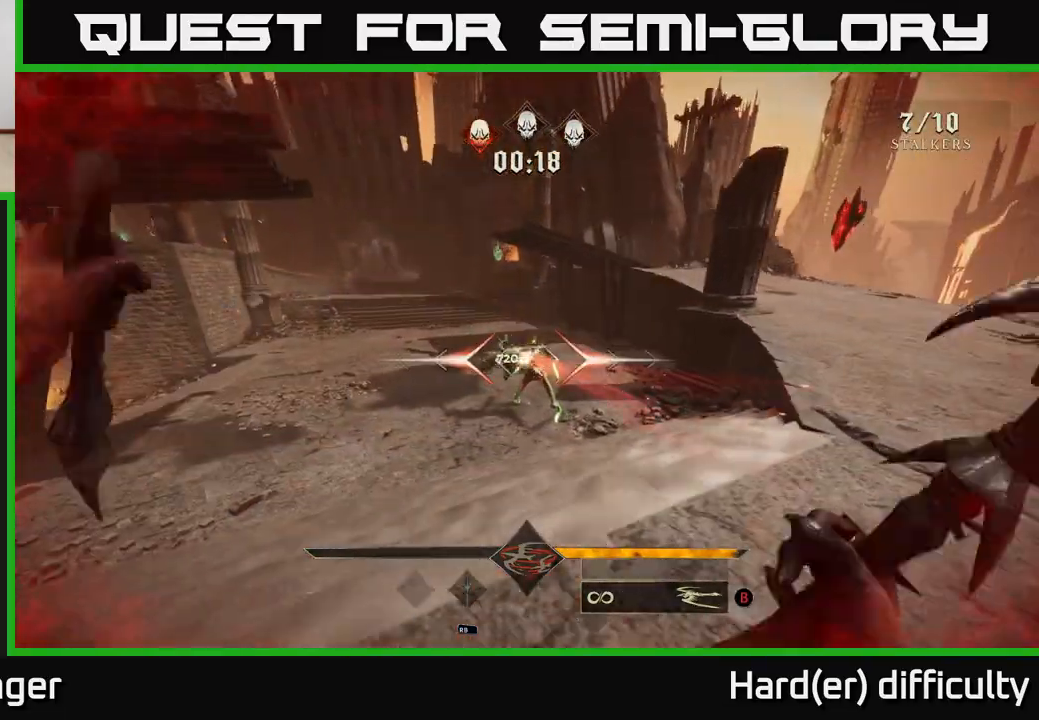
{"buttons": [], "left_stick": "down-left", "right_stick": "center", "events": [[33, "R2", "up"], [100, "left_stick", "center"], [217, "right_stick", "right"], [333, "right_stick", "center"], [367, "left_stick", "down-left"], [383, "R2", "down"], [467, "R2", "up"]]}
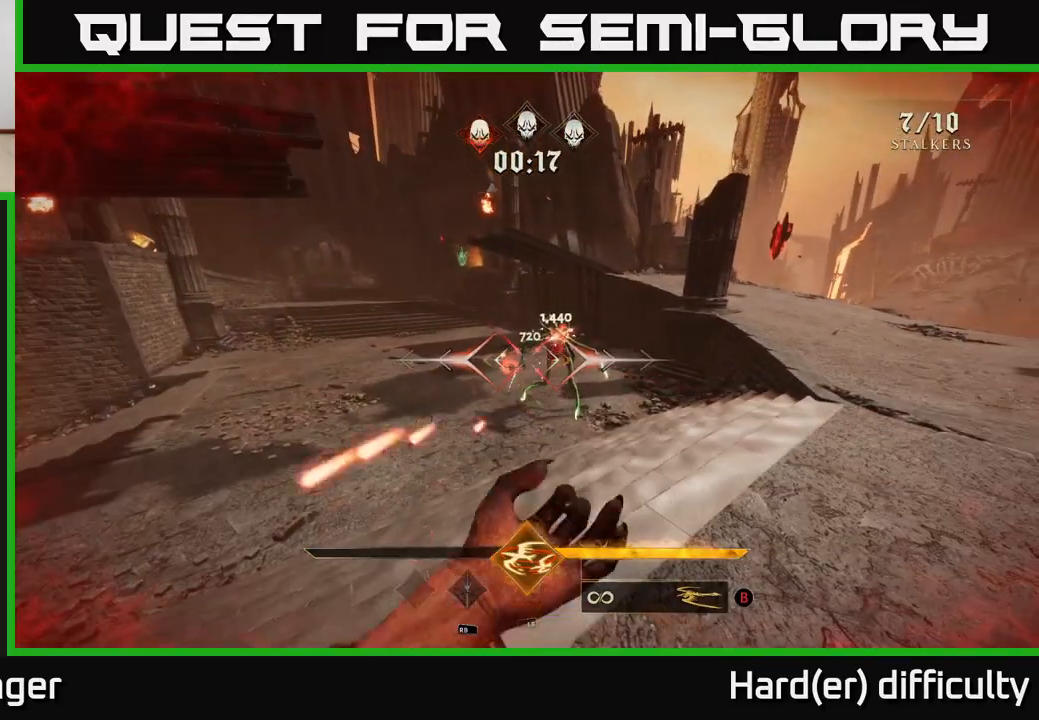
{"buttons": [], "left_stick": "left", "right_stick": "up-right", "events": [[17, "left_stick", "center"], [83, "right_stick", "right"], [150, "left_stick", "left"], [200, "right_stick", "center"], [333, "left_stick", "up-left"], [433, "right_stick", "up-right"], [450, "left_stick", "left"]]}
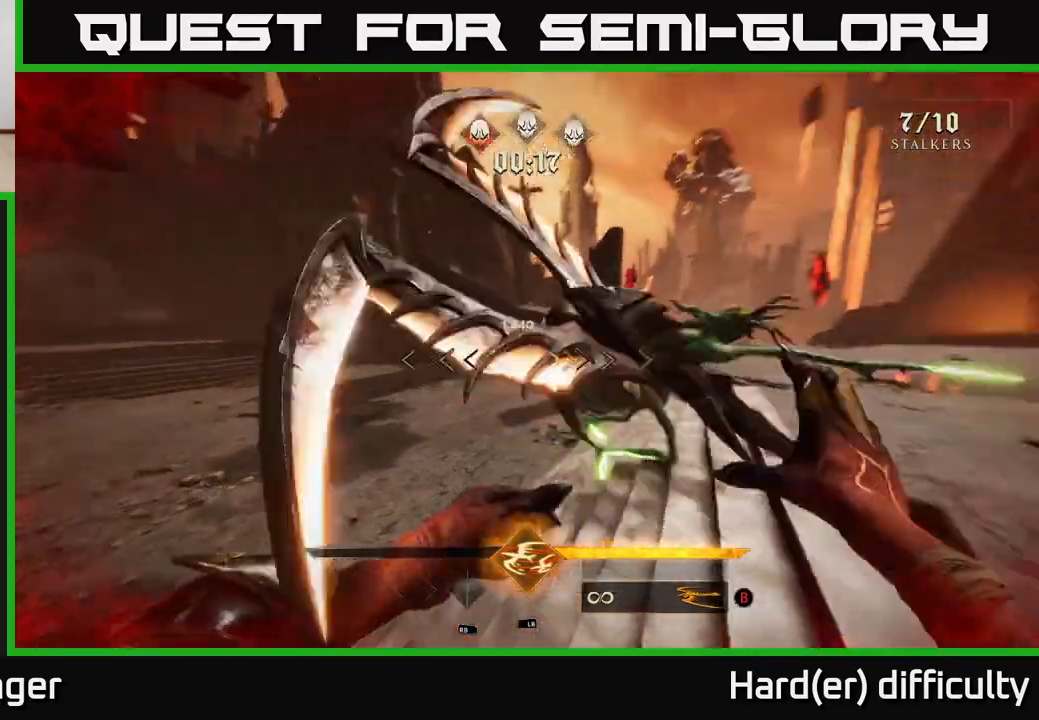
{"buttons": [], "left_stick": "down-left", "right_stick": "center", "events": [[100, "left_stick", "down-left"], [100, "right_stick", "right"], [233, "right_stick", "up-right"], [283, "R2", "down"], [400, "R2", "up"], [400, "right_stick", "center"]]}
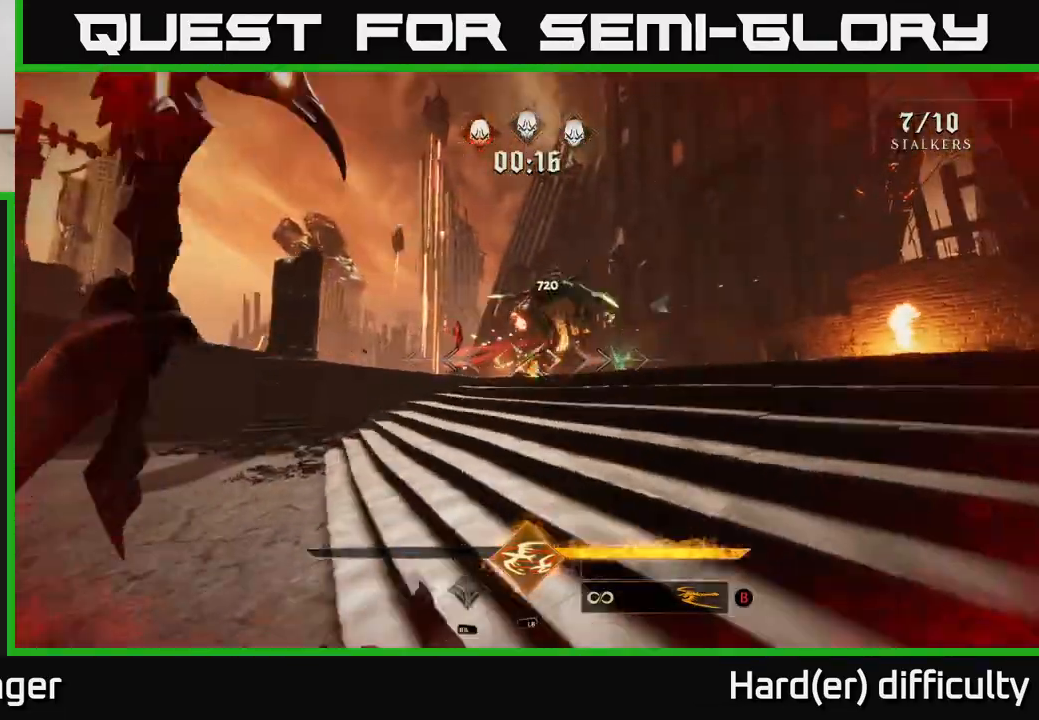
{"buttons": [], "left_stick": "down-left", "right_stick": "center", "events": [[150, "right_stick", "up-right"], [250, "R2", "down"], [300, "right_stick", "center"], [333, "R2", "up"]]}
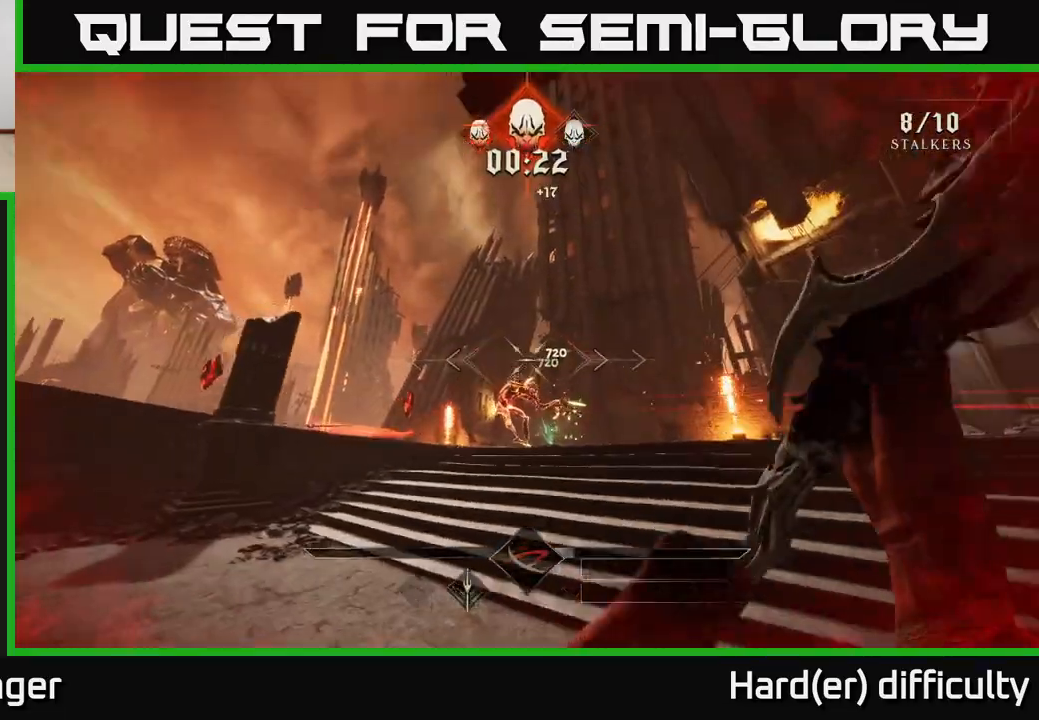
{"buttons": [], "left_stick": "left", "right_stick": "center", "events": [[150, "right_stick", "right"], [200, "left_stick", "left"], [233, "right_stick", "down"], [383, "right_stick", "center"]]}
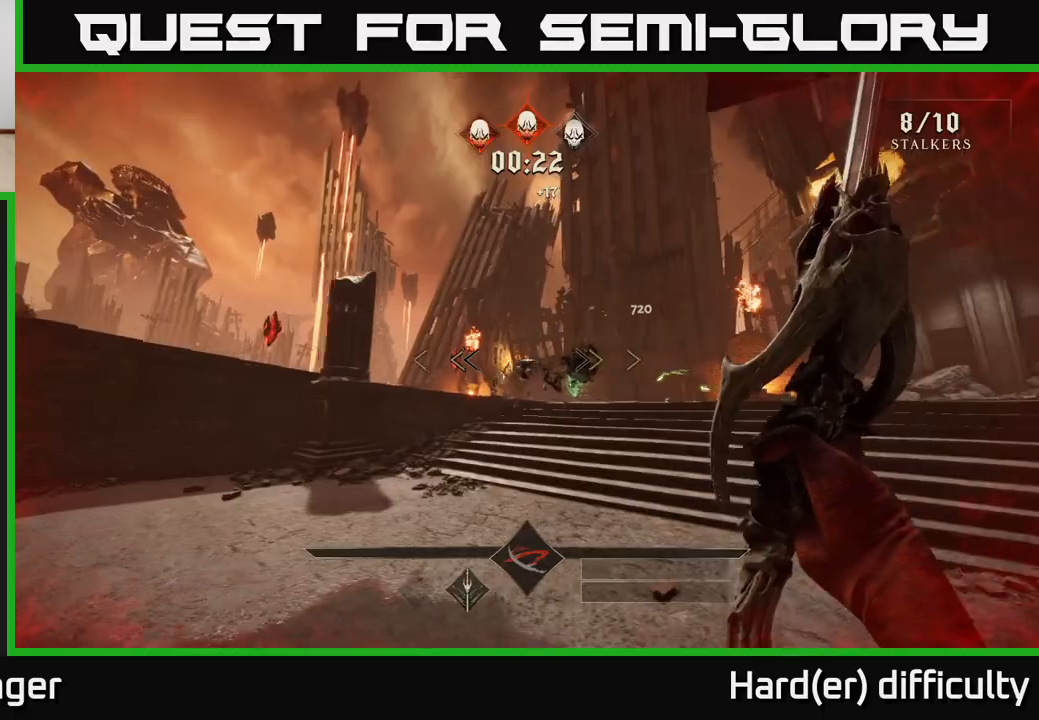
{"buttons": [], "left_stick": "up-right", "right_stick": "right", "events": [[50, "left_stick", "up-left"], [200, "right_stick", "left"], [283, "right_stick", "center"], [333, "left_stick", "up-right"], [483, "right_stick", "right"]]}
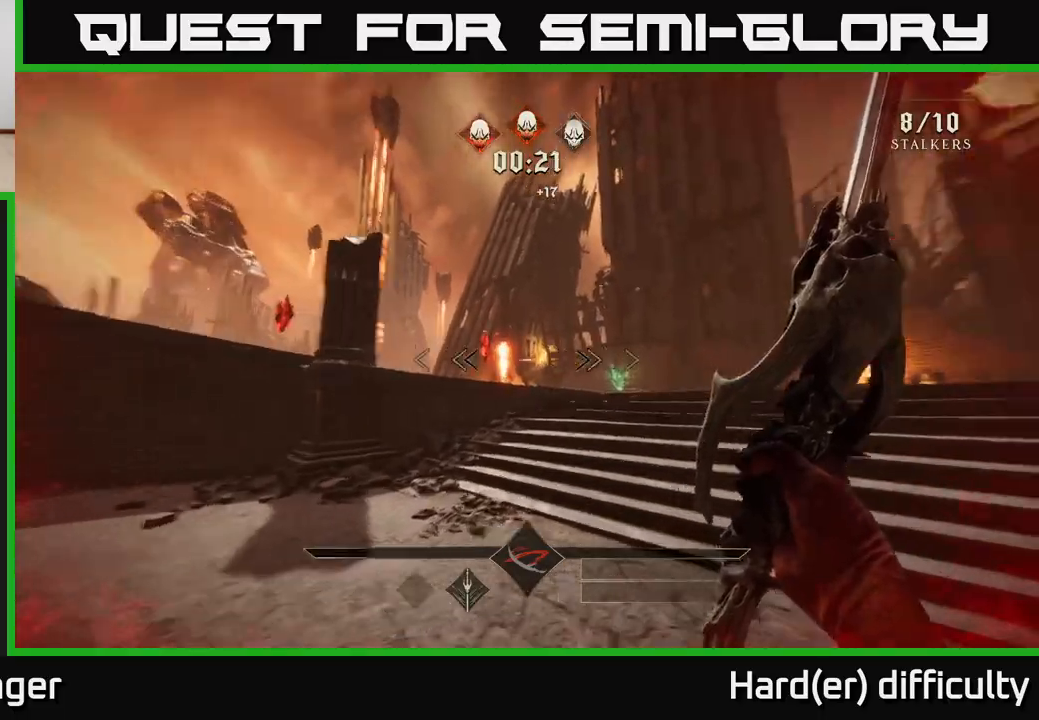
{"buttons": [], "left_stick": "up", "right_stick": "center", "events": [[17, "right_stick", "down-right"], [117, "right_stick", "center"], [133, "left_stick", "up"], [167, "R2", "down"], [283, "R2", "up"]]}
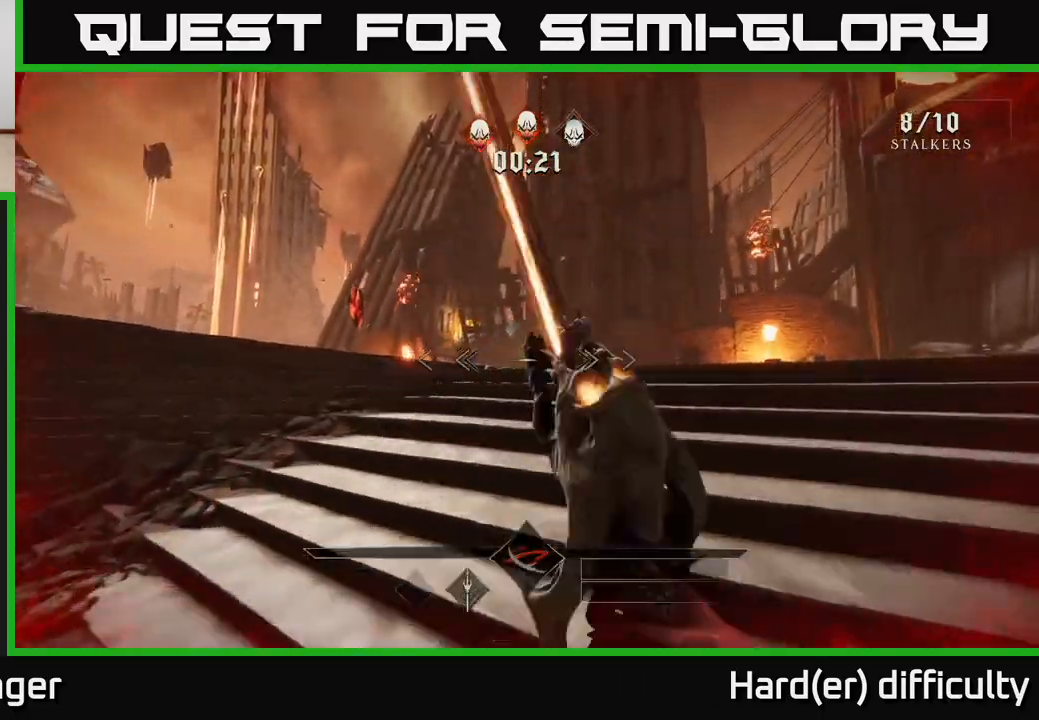
{"buttons": [], "left_stick": "up", "right_stick": "down-right", "events": [[133, "L2", "down"], [283, "L2", "up"], [450, "right_stick", "down-right"]]}
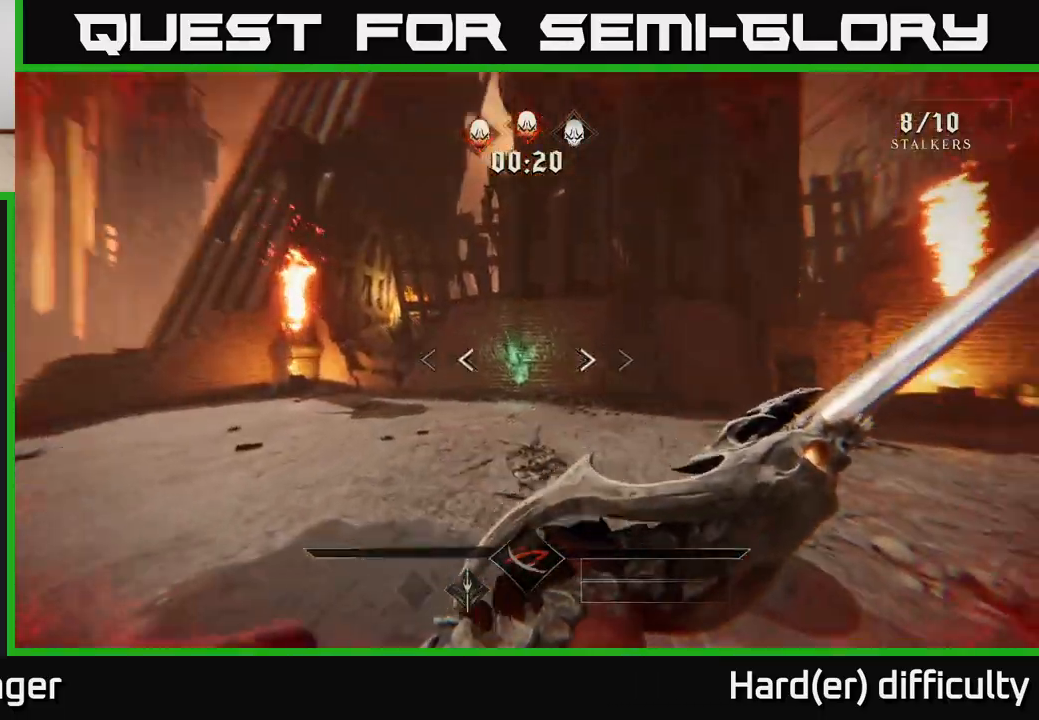
{"buttons": ["L2"], "left_stick": "up", "right_stick": "center", "events": [[50, "R2", "down"], [50, "right_stick", "center"], [133, "R2", "up"], [483, "L2", "down"]]}
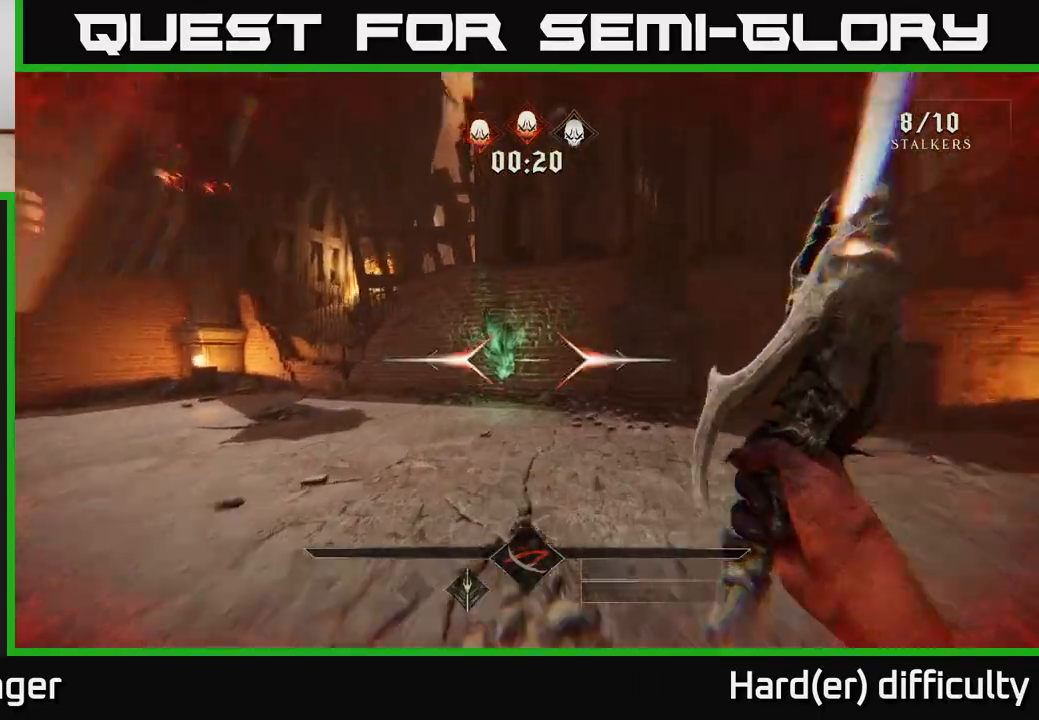
{"buttons": ["R2"], "left_stick": "up-left", "right_stick": "center", "events": [[117, "L2", "up"], [417, "R2", "down"], [467, "left_stick", "up-left"]]}